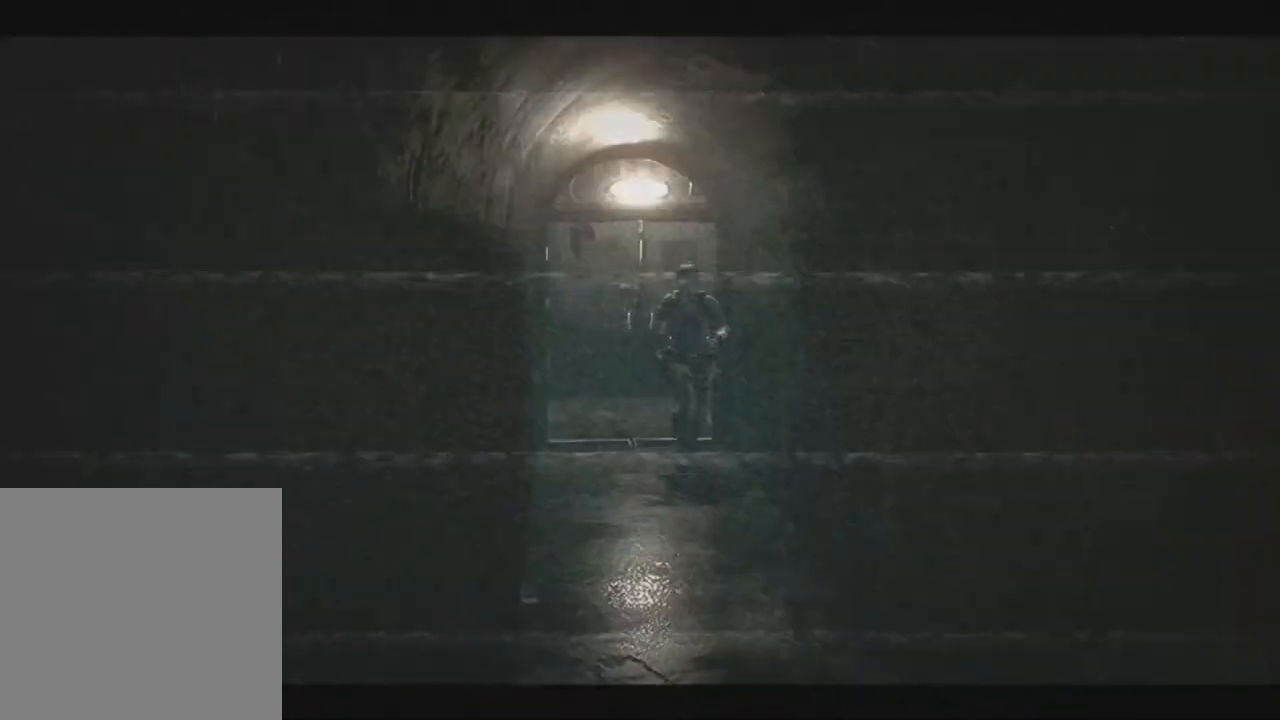
Gameplay with a controller (Xbox layout); each line is a JSON object with the inputs held at the frame after it. "events" lists button and stick changes between this image and that frame as [ms after this image, input, new state], when the widget could be followed in between. Not read: A SHARE.
{"buttons": ["X", "DPAD_UP"], "left_stick": "right", "right_stick": "up", "events": []}
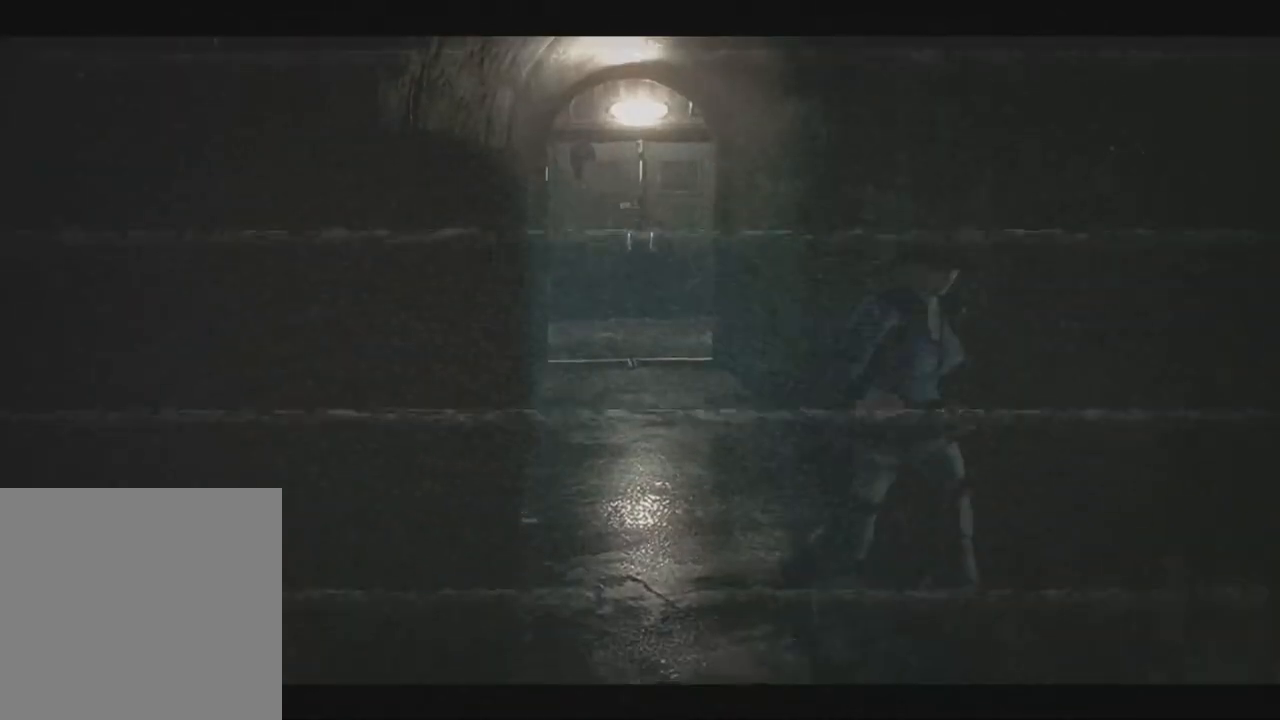
{"buttons": ["X", "DPAD_UP", "DPAD_RIGHT"], "left_stick": "right", "right_stick": "up", "events": [[400, "DPAD_RIGHT", "down"]]}
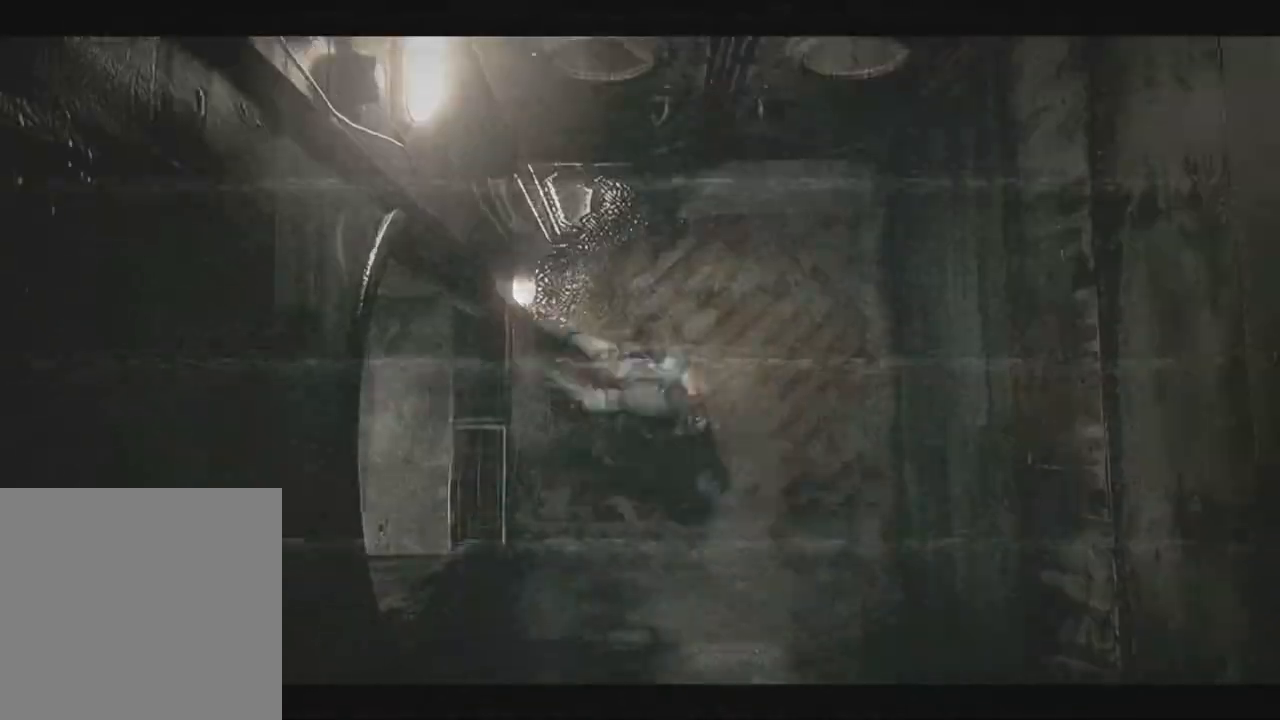
{"buttons": ["X", "DPAD_UP"], "left_stick": "right", "right_stick": "up", "events": [[17, "DPAD_RIGHT", "up"], [150, "DPAD_RIGHT", "down"], [267, "DPAD_RIGHT", "up"]]}
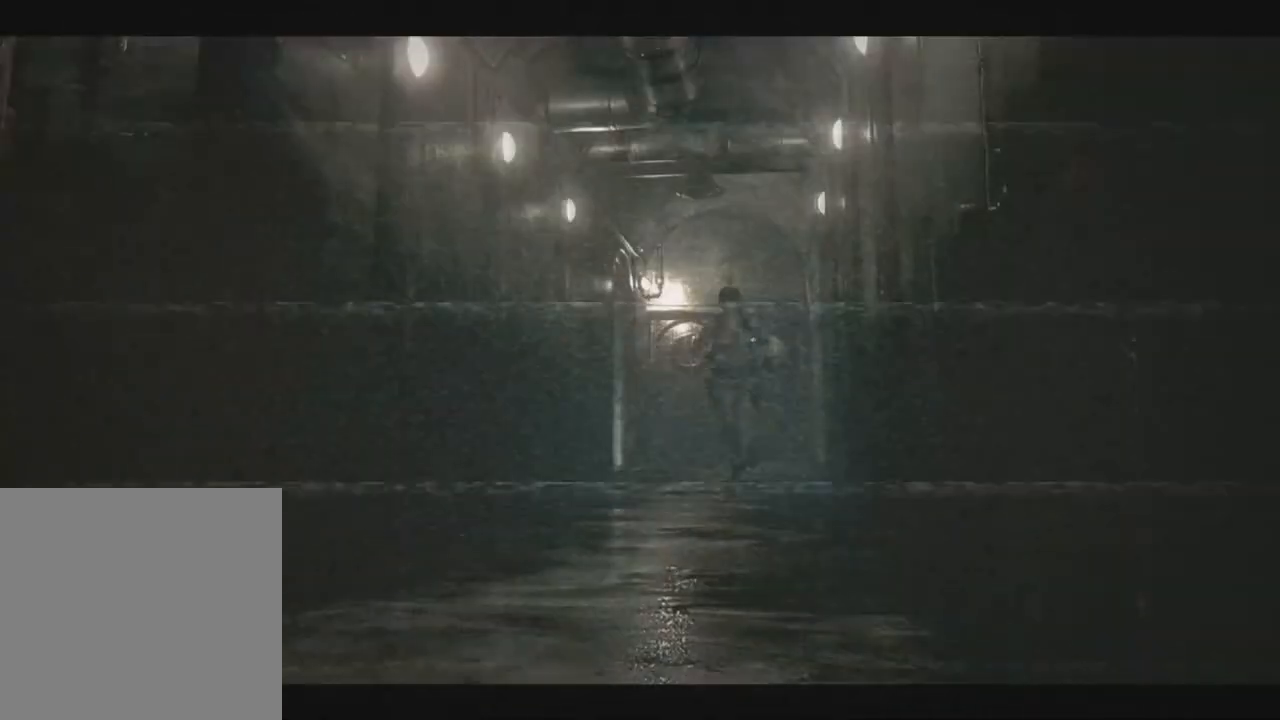
{"buttons": ["X", "DPAD_UP"], "left_stick": "right", "right_stick": "up", "events": [[233, "DPAD_RIGHT", "down"], [283, "DPAD_RIGHT", "up"]]}